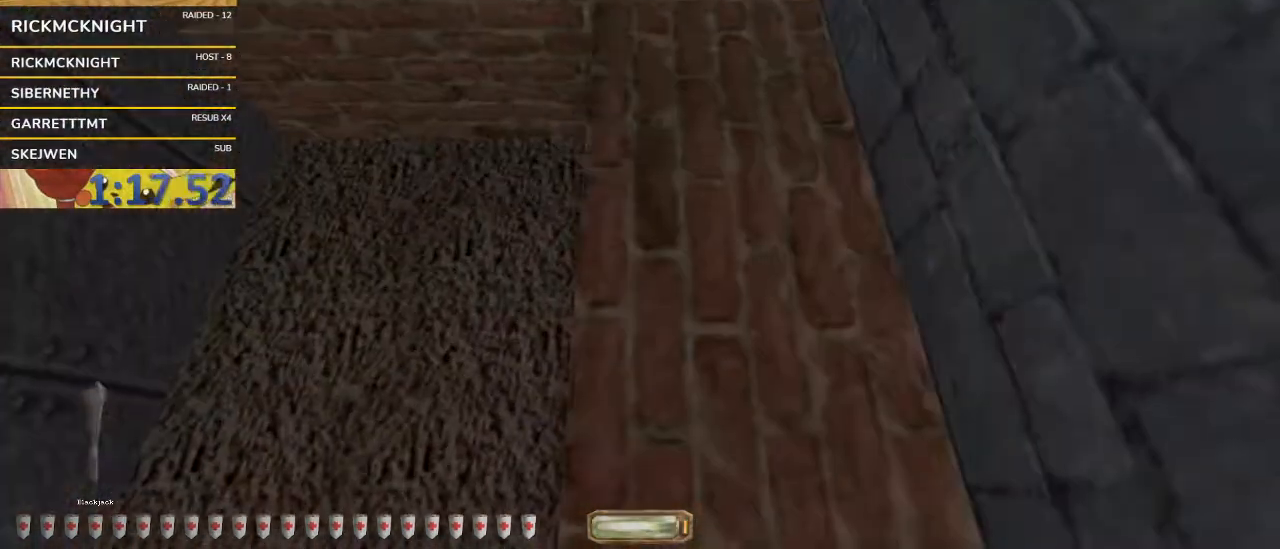
Gameplay with keyboard and mouse; each line is a JSON object with the keys and mouse buttons held at the frame after it. "events" lists presses ("down") and releases ("up") of "a", "alt_l", "alt_r", "backspace", "caps_lock", "ctrl_l", "ctrl_r", "d", "down", "e", "escape", "f1", "f10", "f11", "f12", "f2", "f3", "f4", "f5", "f6", "f7", "f8", "f9", "left", "q", "return", "right", "s", "shift", "space", "super", "tab", "up", "v", "w", "mouse_left", "mouse_wheel", "mouse_right" and "mouse_mb4" between this image and that frame as [ms after this image, input, new state], when the widget could be followed in between. "mouse_left", "mouse_wheel", "mouse_right", "mouse_mb4" = the "left", "wheel", "right", "mb4" buttons of the "mouse" list. No other keys are recorded. "wheel" means that the mouse wheel is clicked or scrolled. Not read: mouse_move.
{"keys": ["a", "w"], "mouse": [], "events": [[233, "a", "down"], [267, "d", "up"]]}
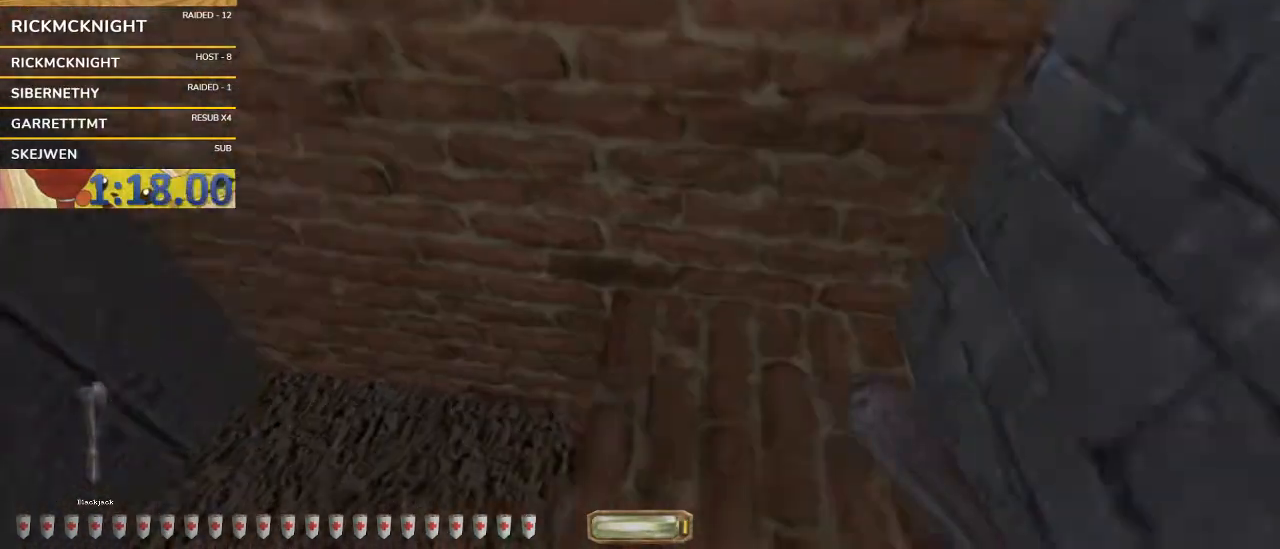
{"keys": ["a", "space", "w"], "mouse": [], "events": [[33, "space", "down"]]}
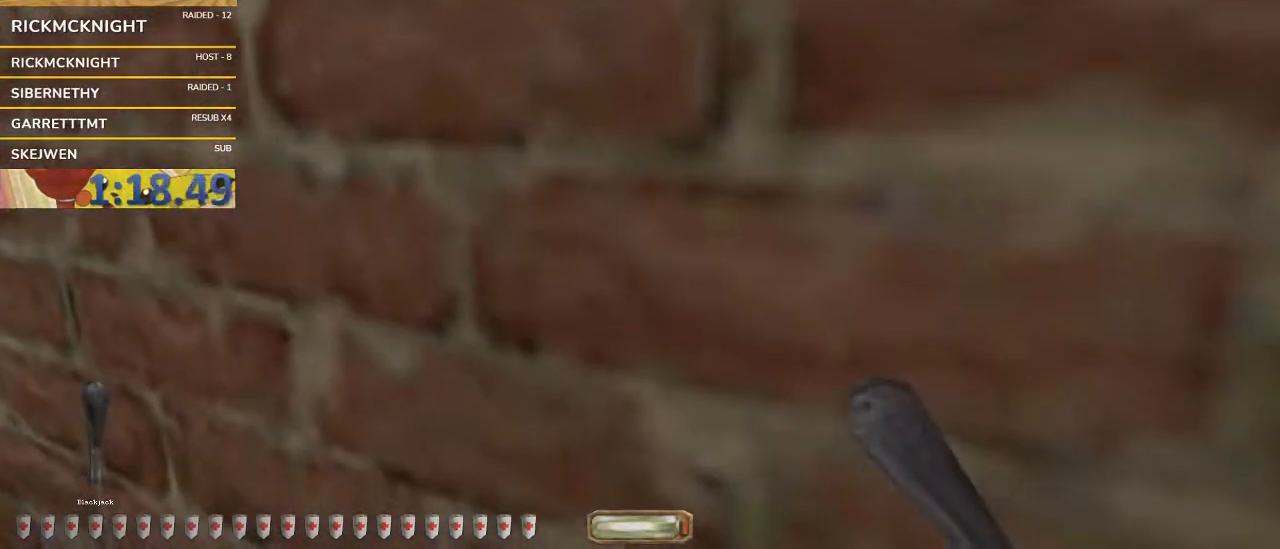
{"keys": ["a", "space", "w"], "mouse": [], "events": []}
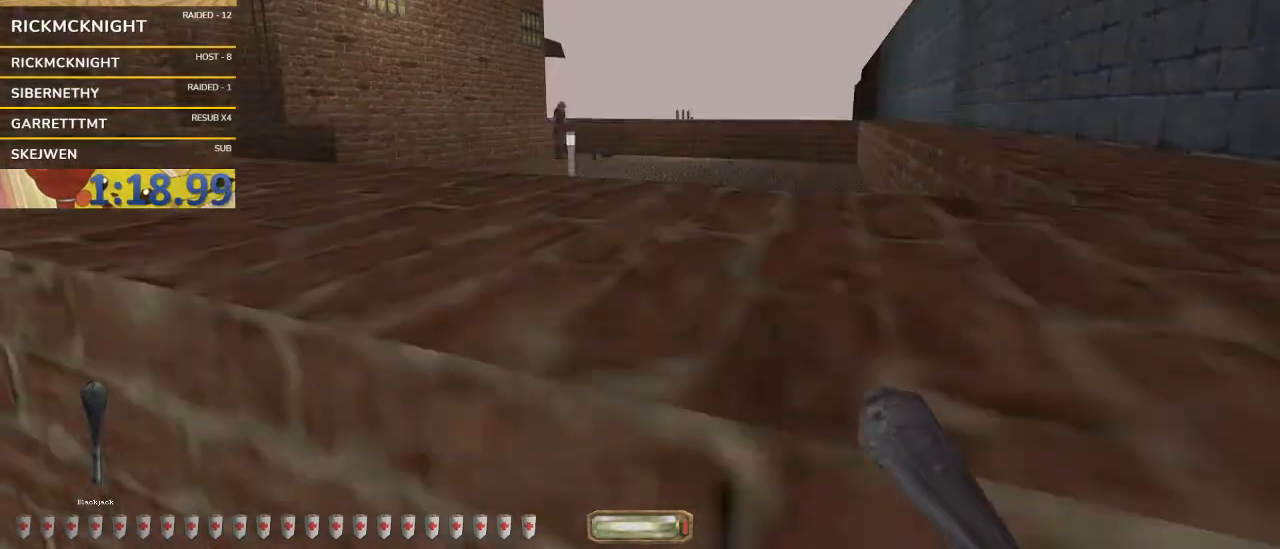
{"keys": ["w"], "mouse": [], "events": [[267, "space", "up"], [333, "a", "up"]]}
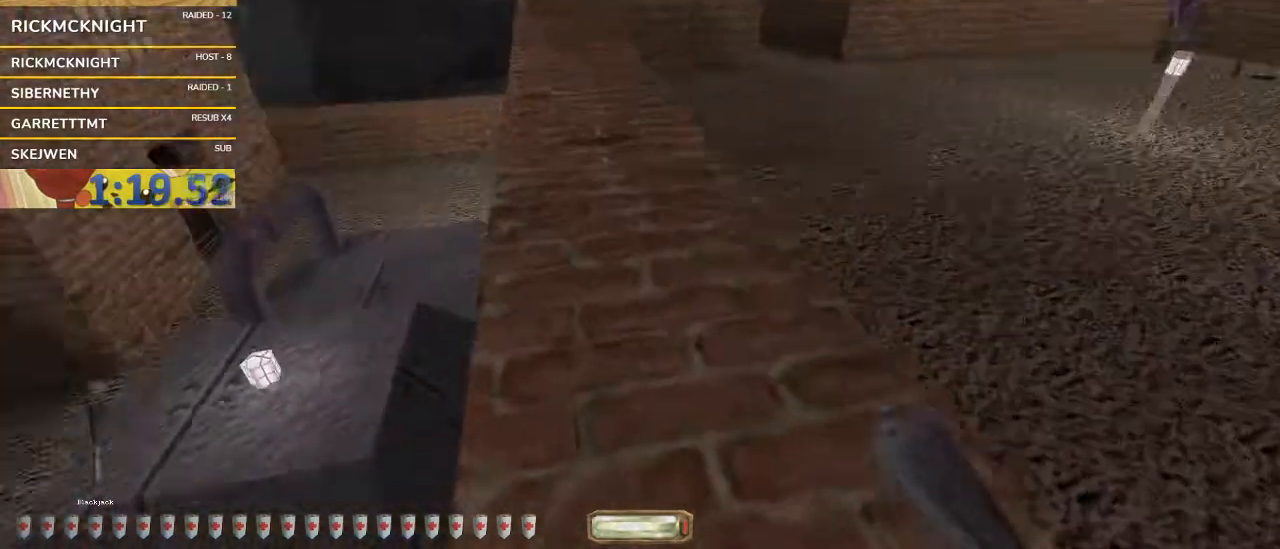
{"keys": ["v", "w"], "mouse": [], "events": [[200, "mouse_left", "down"], [200, "v", "down"], [300, "mouse_left", "up"]]}
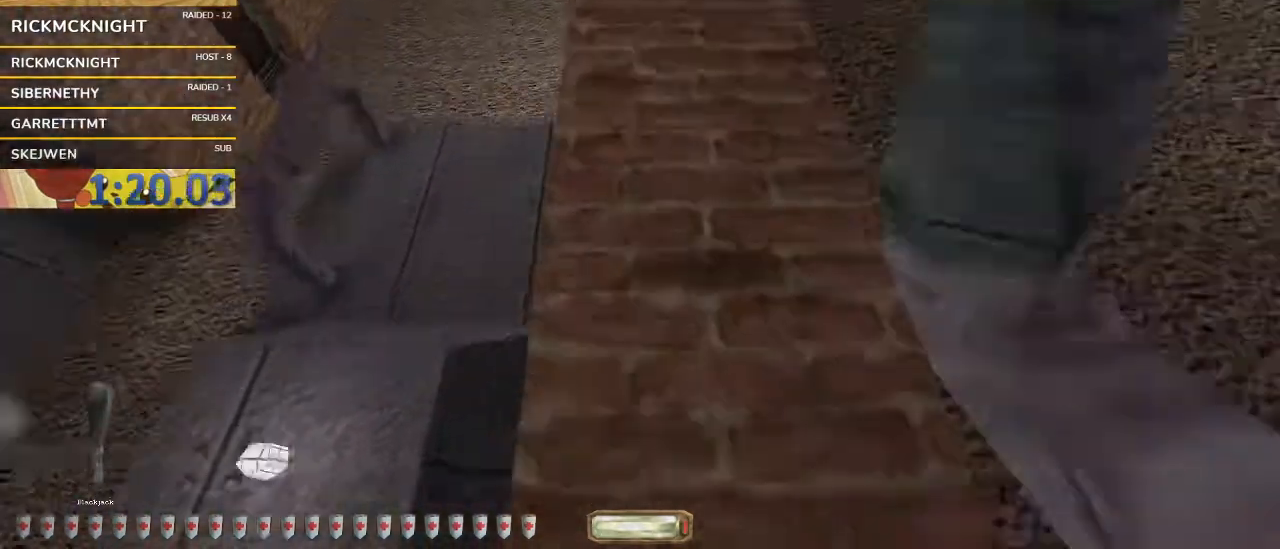
{"keys": ["q", "space", "v", "w"], "mouse": [], "events": [[400, "q", "down"], [400, "space", "down"]]}
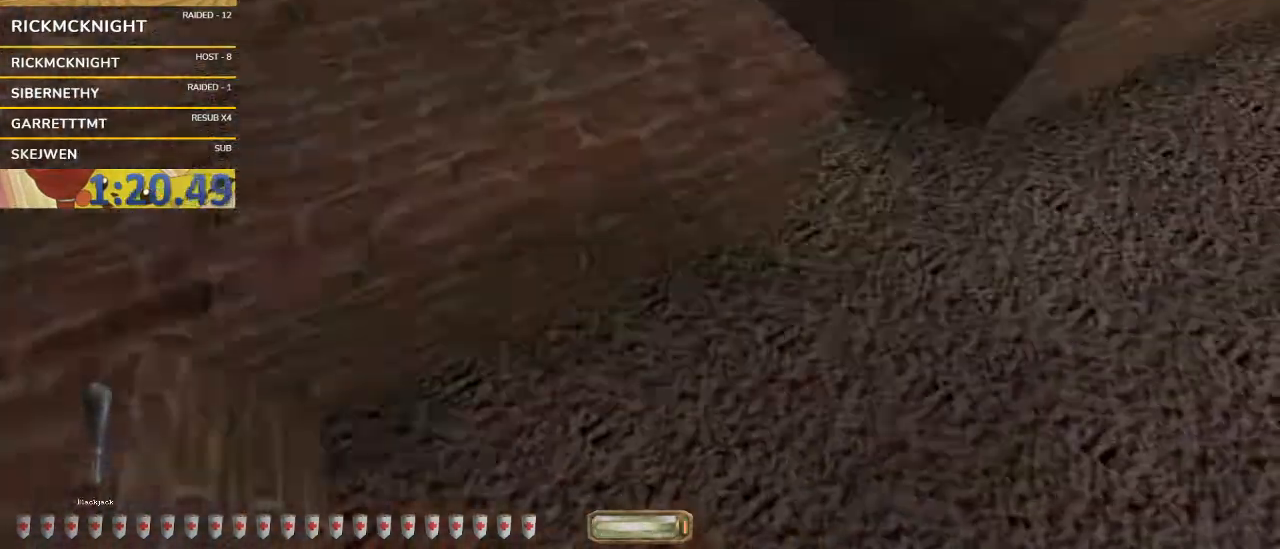
{"keys": ["d", "s"], "mouse": [], "events": [[133, "q", "up"], [133, "space", "up"], [133, "v", "up"], [333, "w", "up"], [367, "d", "down"], [433, "s", "down"]]}
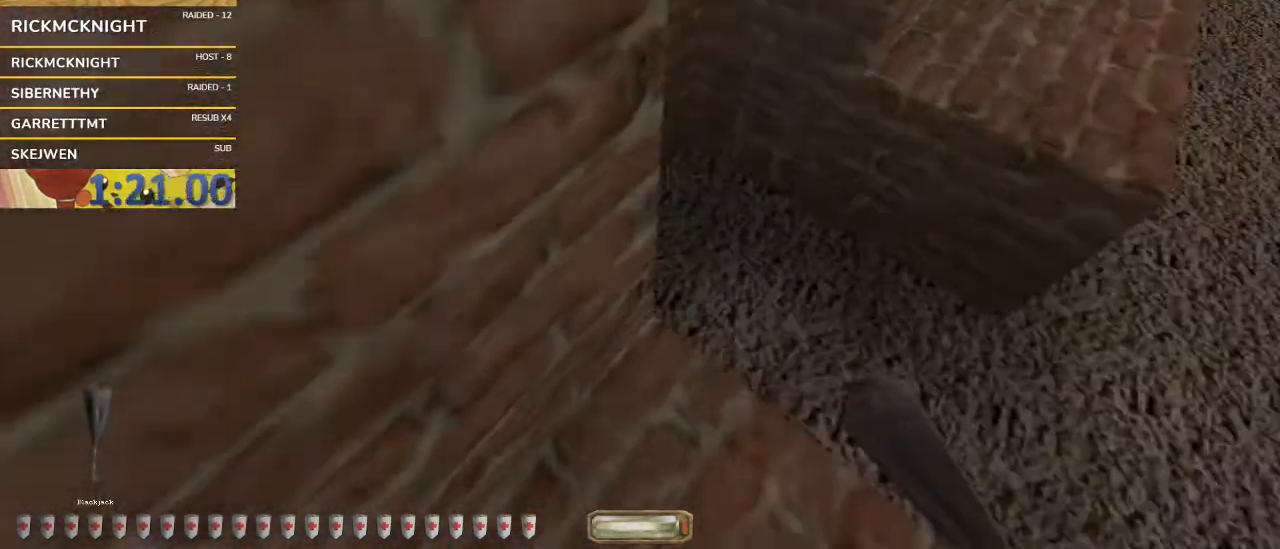
{"keys": ["w"], "mouse": [], "events": [[67, "d", "up"], [167, "s", "up"], [333, "w", "down"]]}
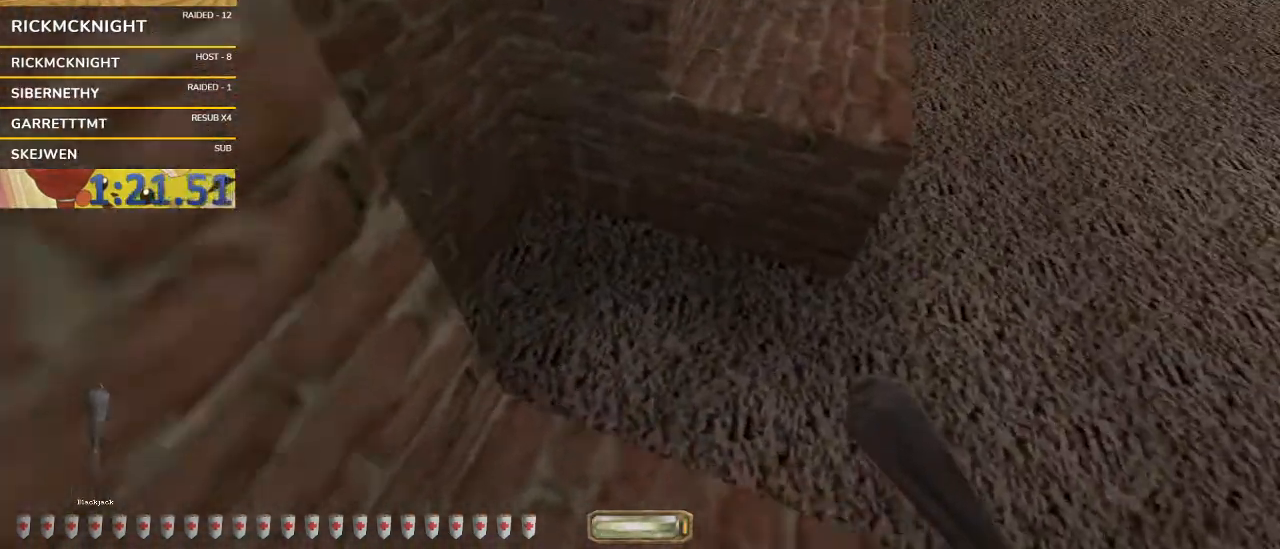
{"keys": ["a", "w"], "mouse": [], "events": [[167, "space", "down"], [300, "space", "up"], [400, "a", "down"]]}
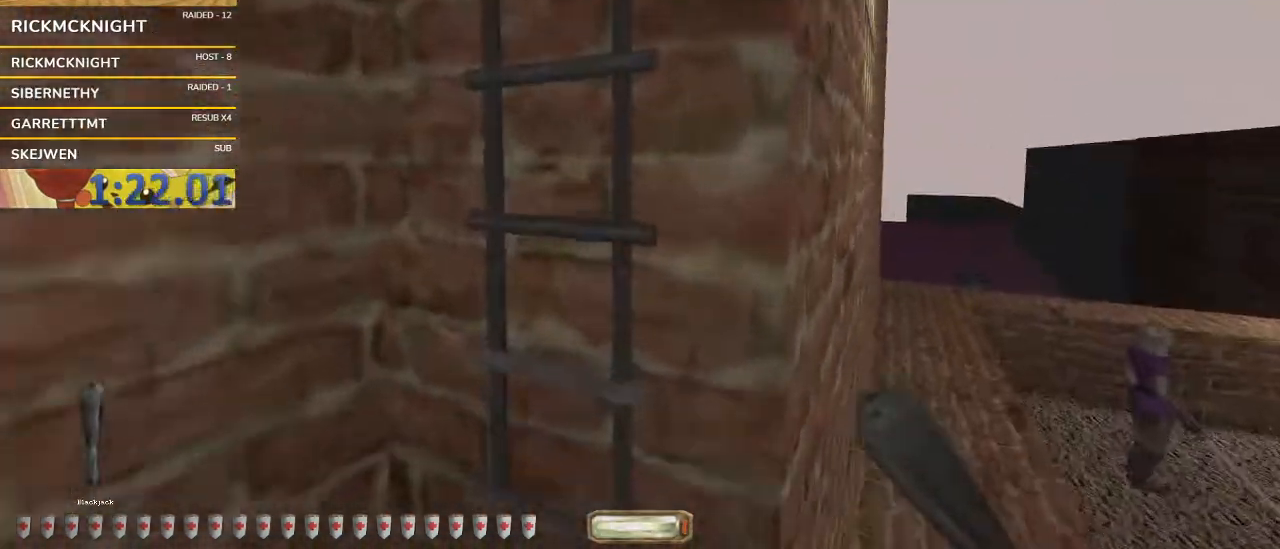
{"keys": ["d", "w"], "mouse": [], "events": [[367, "a", "up"], [433, "d", "down"]]}
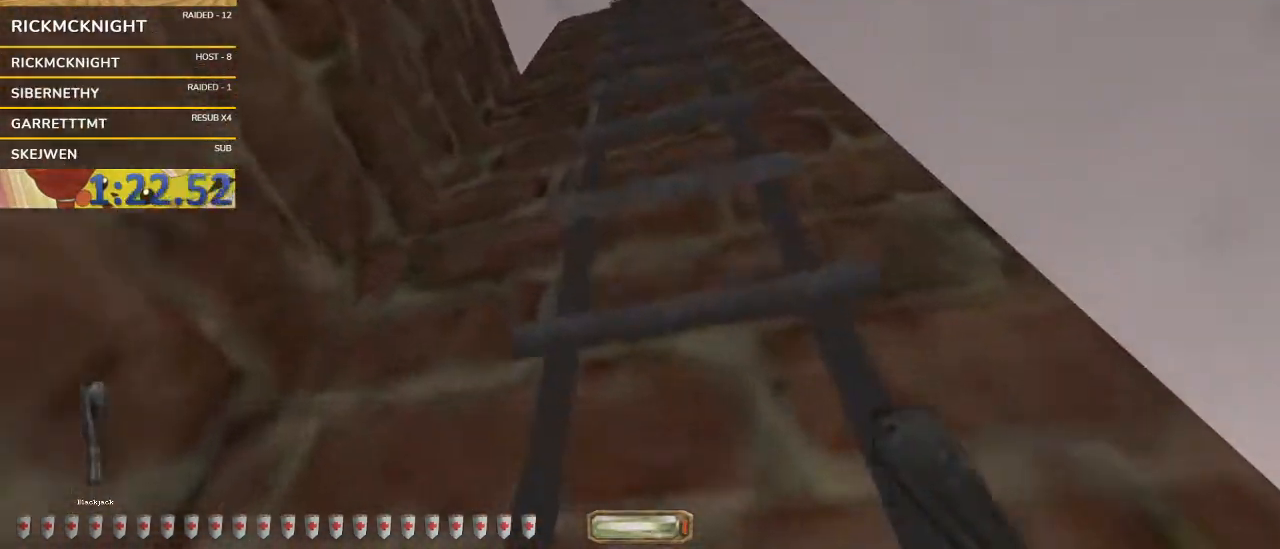
{"keys": ["w"], "mouse": [], "events": [[33, "d", "up"]]}
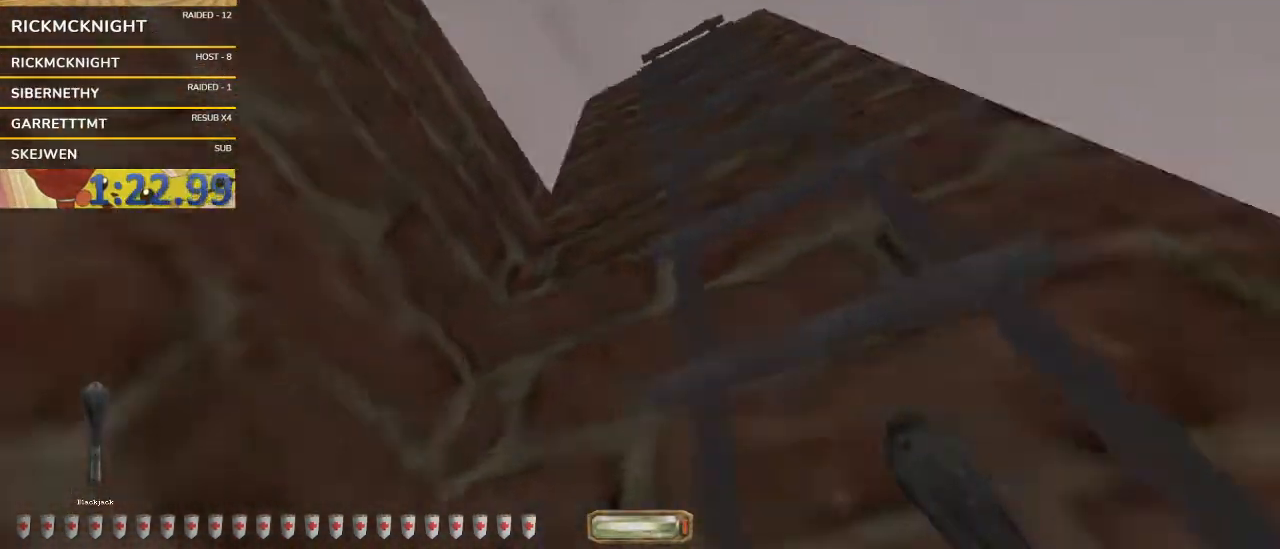
{"keys": ["space", "w"], "mouse": [], "events": [[133, "space", "down"]]}
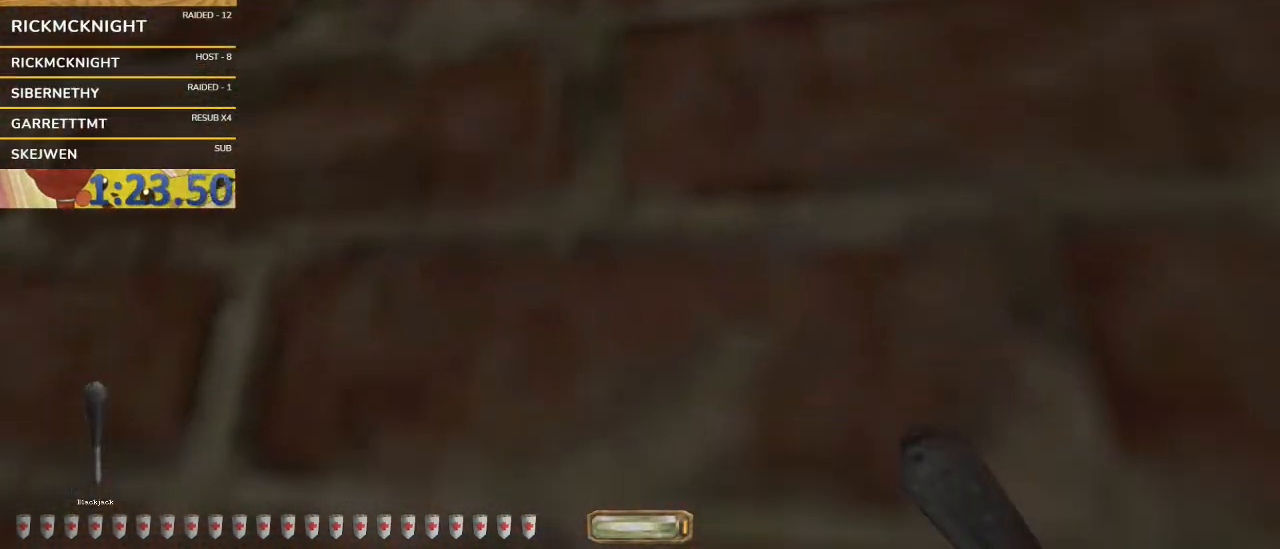
{"keys": ["space", "w"], "mouse": [], "events": []}
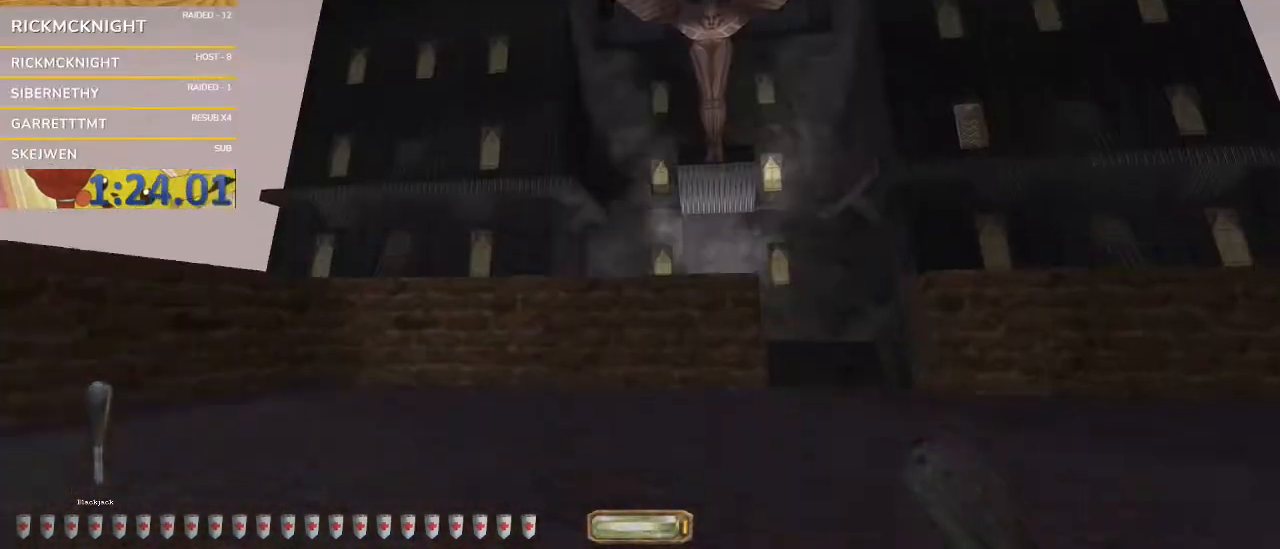
{"keys": ["a", "w"], "mouse": [], "events": [[200, "a", "down"], [300, "space", "up"]]}
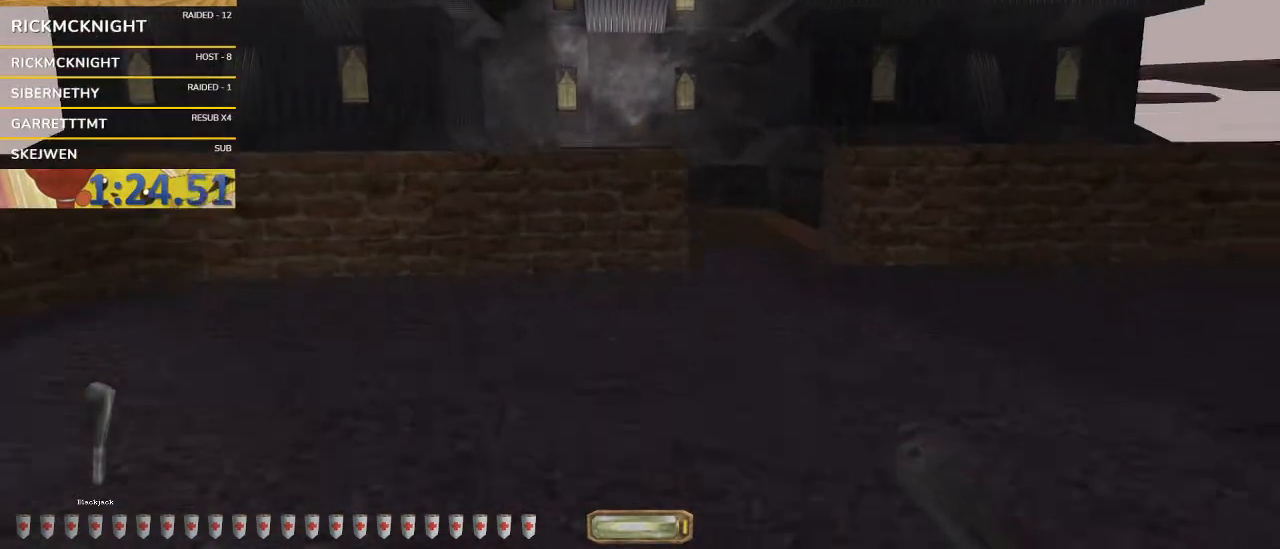
{"keys": ["a", "w"], "mouse": [], "events": []}
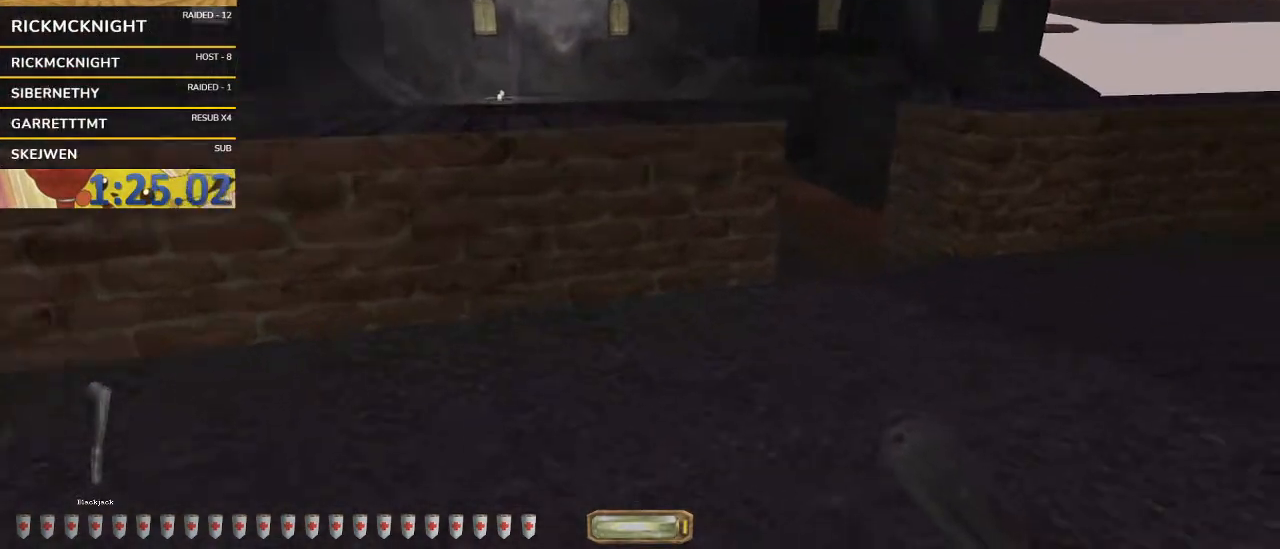
{"keys": ["a", "w"], "mouse": [], "events": [[367, "space", "down"], [467, "space", "up"]]}
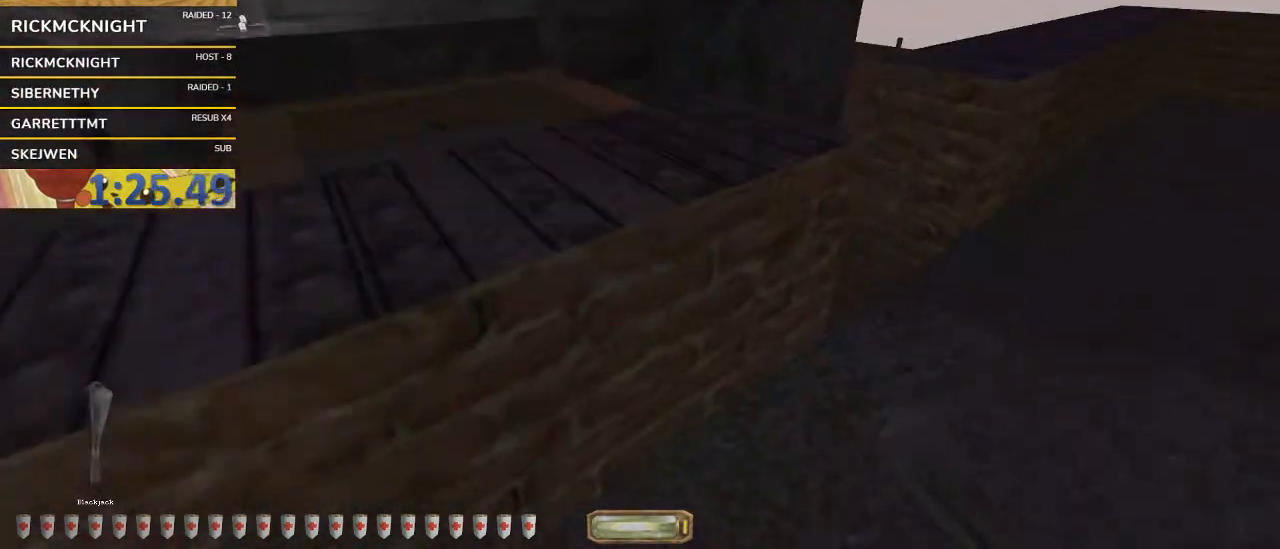
{"keys": ["a", "w"], "mouse": [], "events": []}
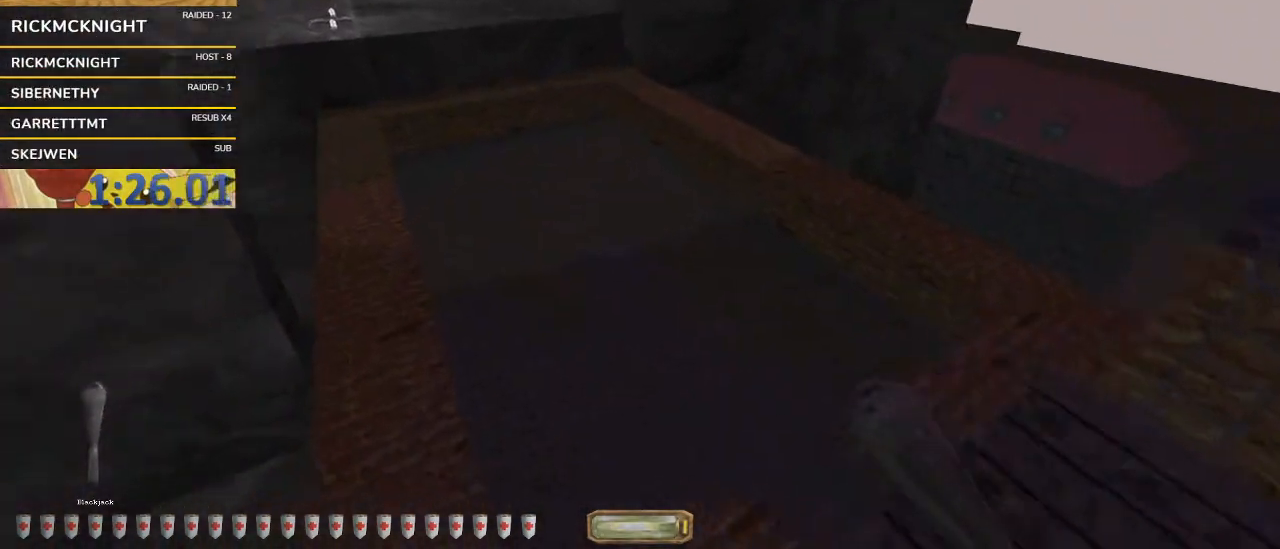
{"keys": ["a", "w"], "mouse": [], "events": []}
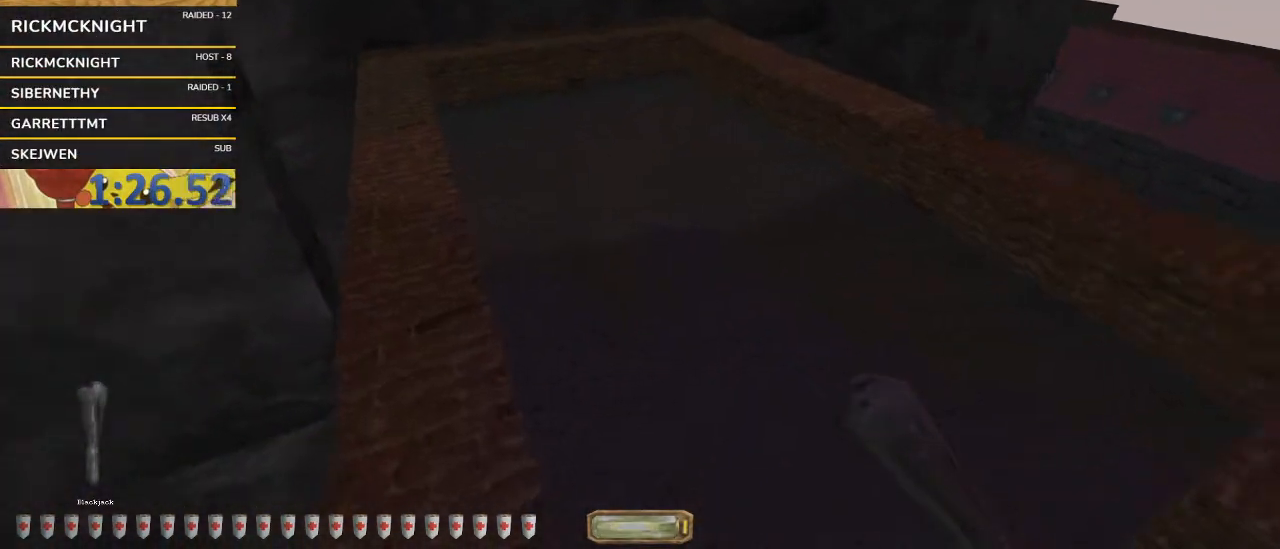
{"keys": ["w"], "mouse": [], "events": [[467, "a", "up"]]}
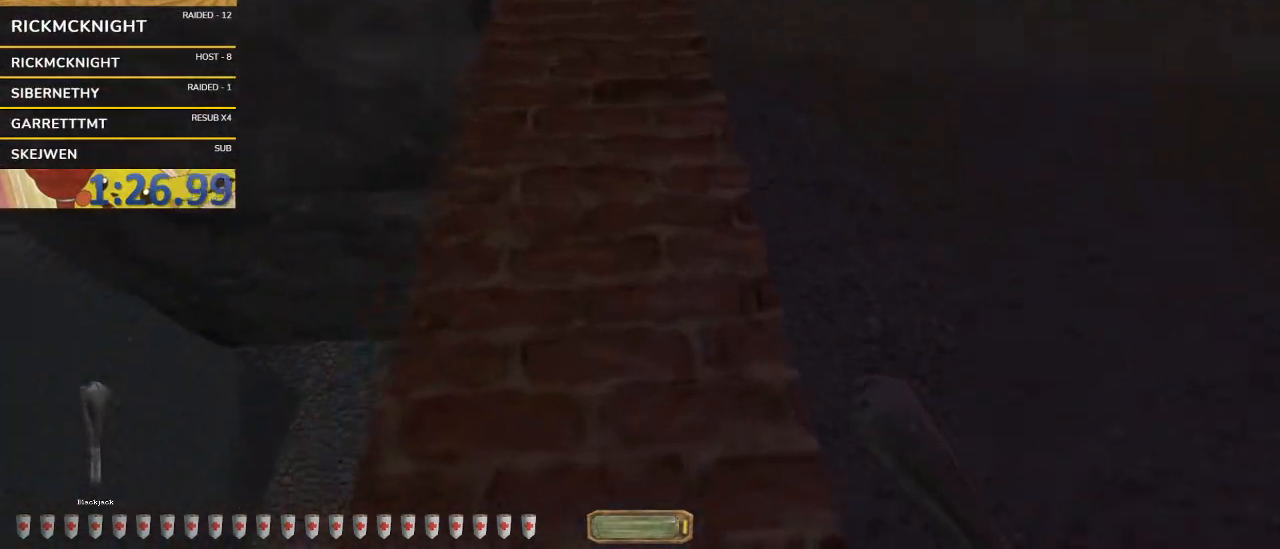
{"keys": ["v", "w"], "mouse": [], "events": [[33, "mouse_left", "down"], [67, "v", "down"], [100, "mouse_left", "up"]]}
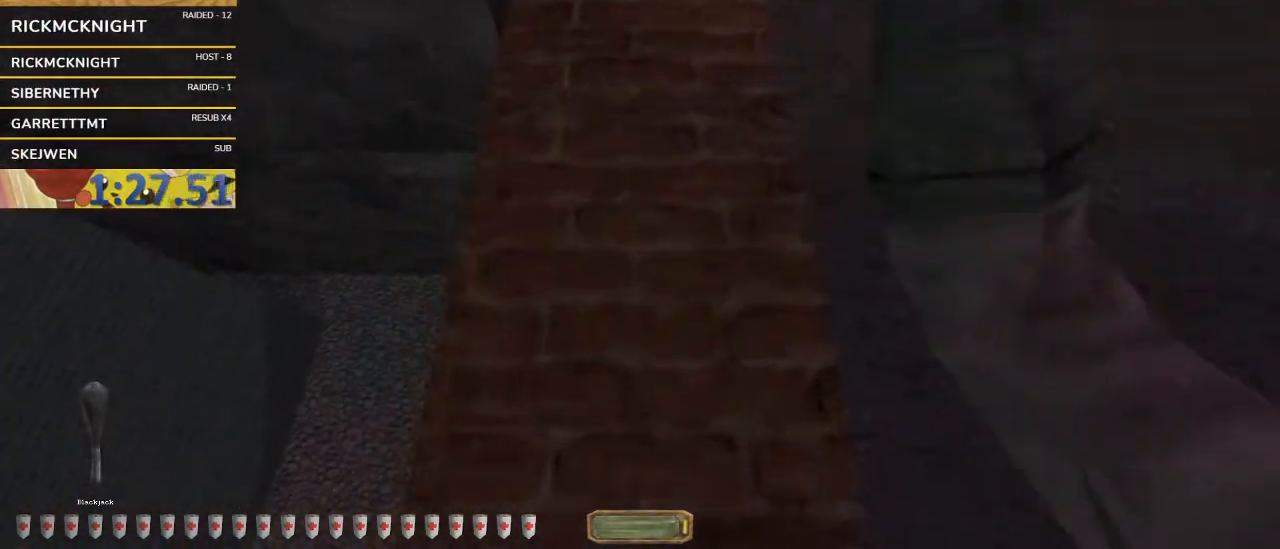
{"keys": ["w"], "mouse": [], "events": [[167, "q", "down"], [167, "space", "down"], [367, "q", "up"], [400, "space", "up"], [400, "v", "up"]]}
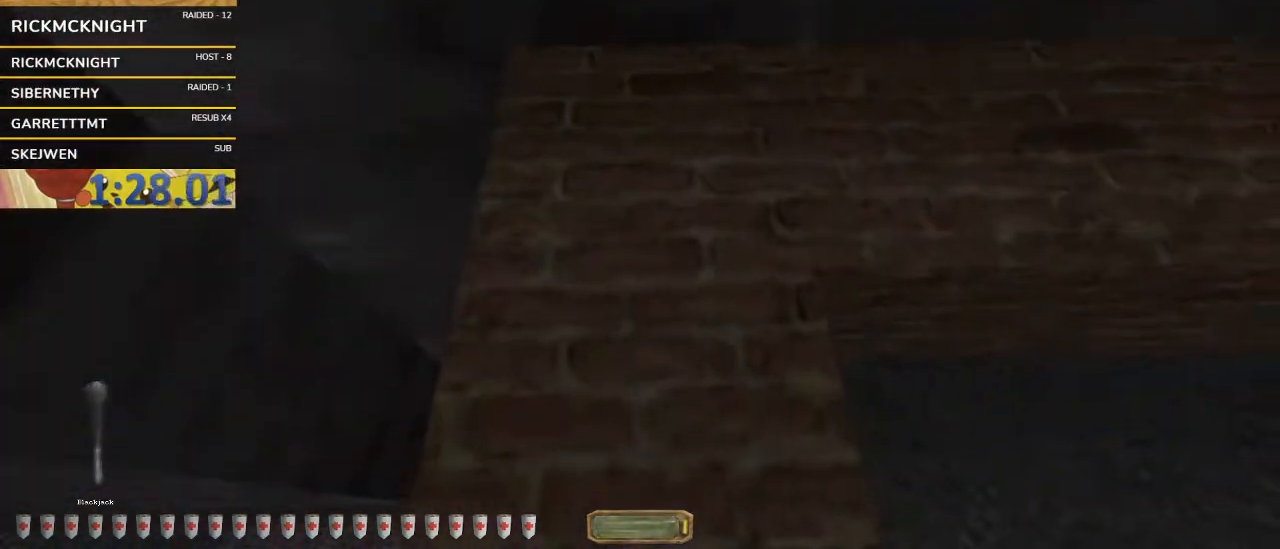
{"keys": ["space", "w"], "mouse": [], "events": [[233, "space", "down"]]}
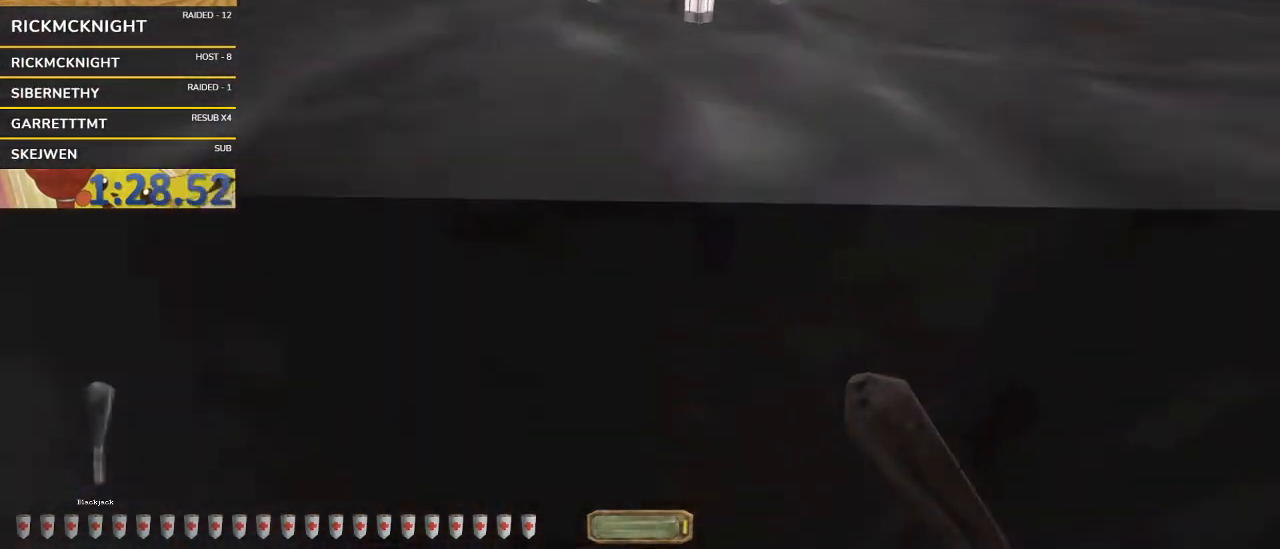
{"keys": ["space", "w"], "mouse": [], "events": []}
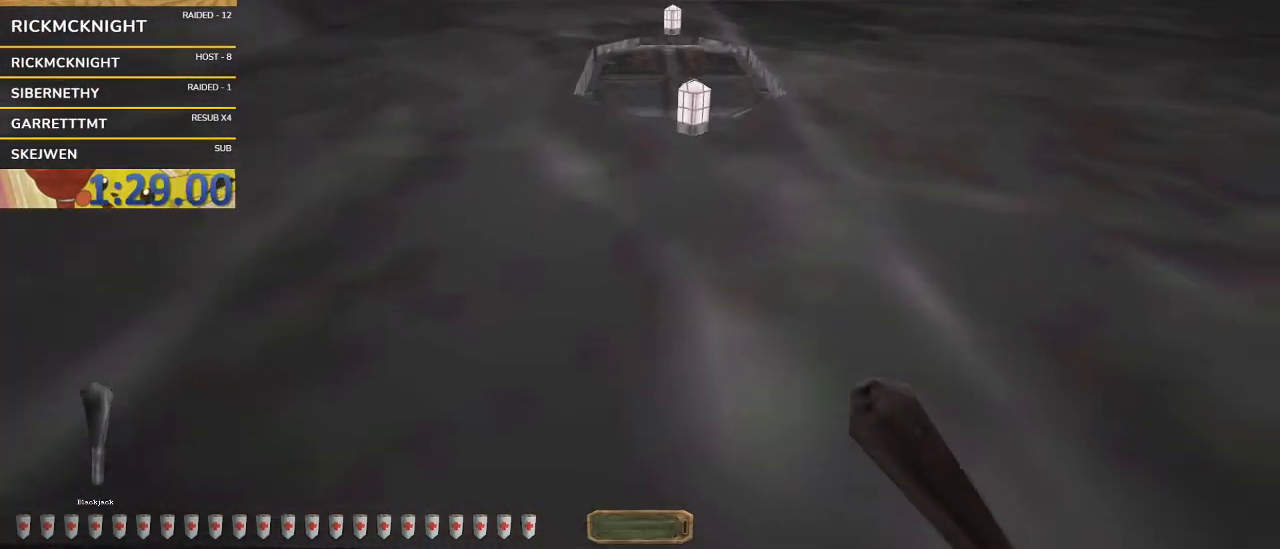
{"keys": ["d", "w"], "mouse": ["right"], "events": [[233, "space", "up"], [267, "d", "down"], [500, "mouse_right", "down"]]}
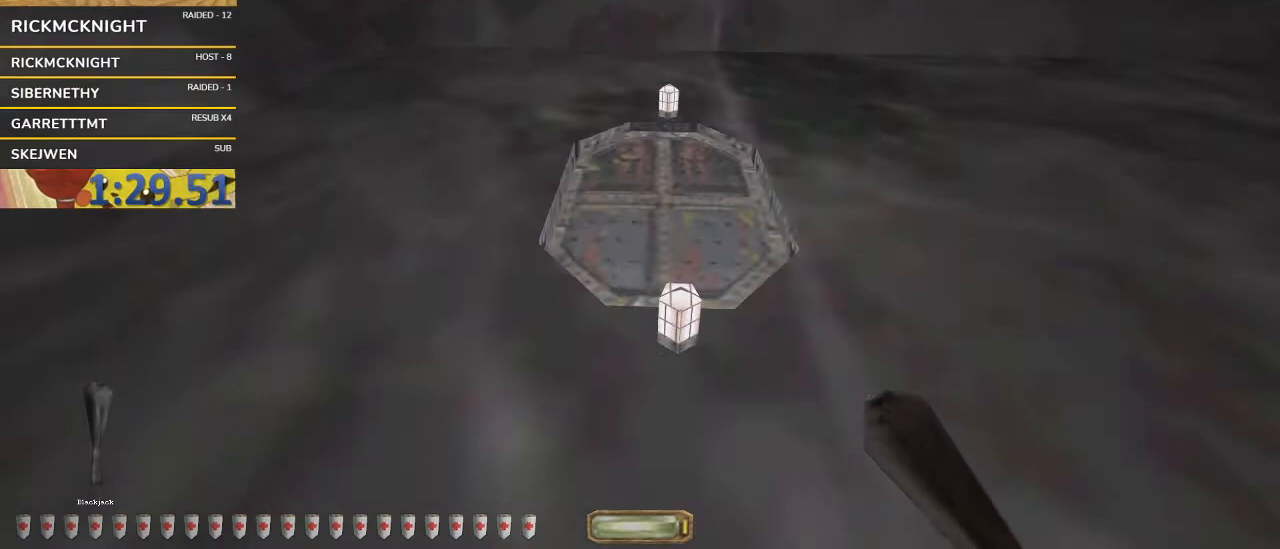
{"keys": ["d", "w"], "mouse": [], "events": [[33, "mouse_right", "up"], [100, "w", "up"], [300, "d", "up"], [433, "d", "down"], [433, "w", "down"]]}
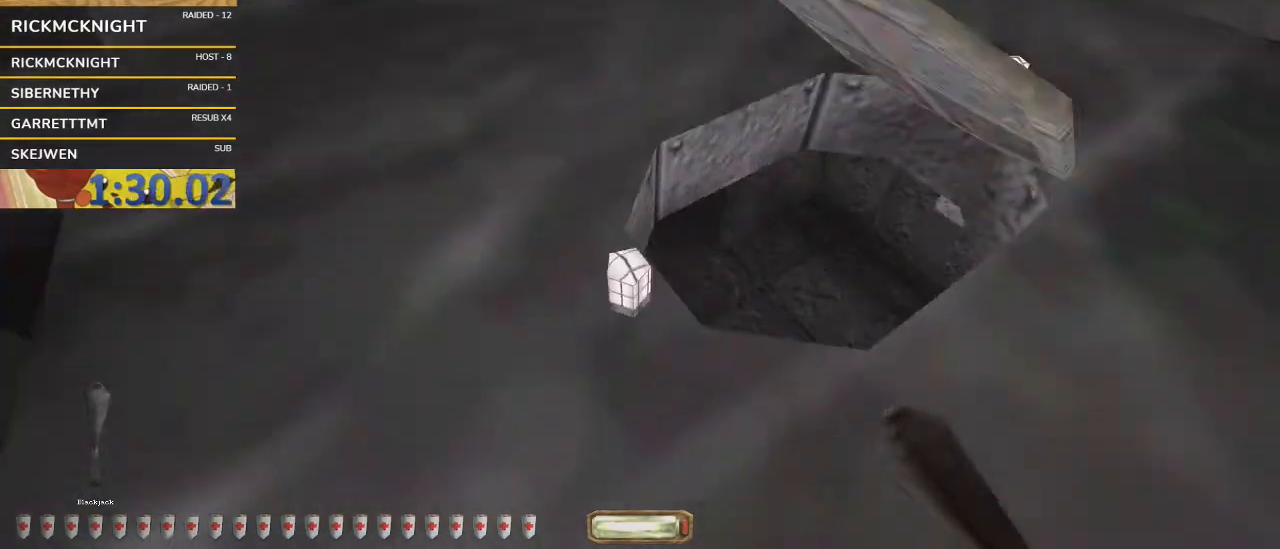
{"keys": ["a", "w"], "mouse": [], "events": [[267, "w", "up"], [433, "d", "up"], [500, "a", "down"], [500, "w", "down"]]}
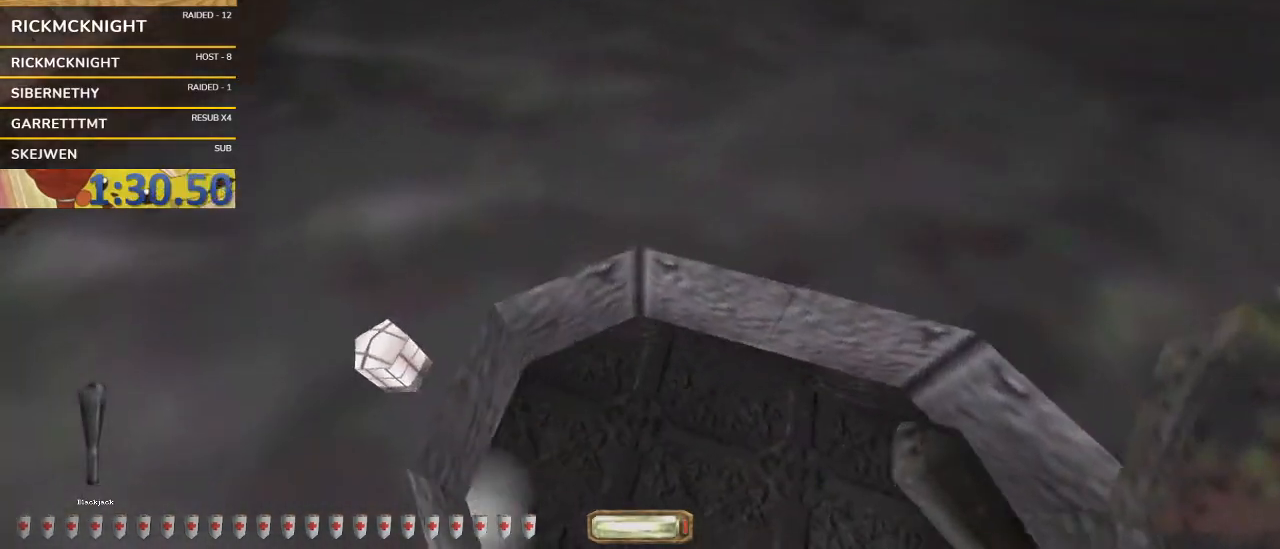
{"keys": ["a", "w"], "mouse": [], "events": []}
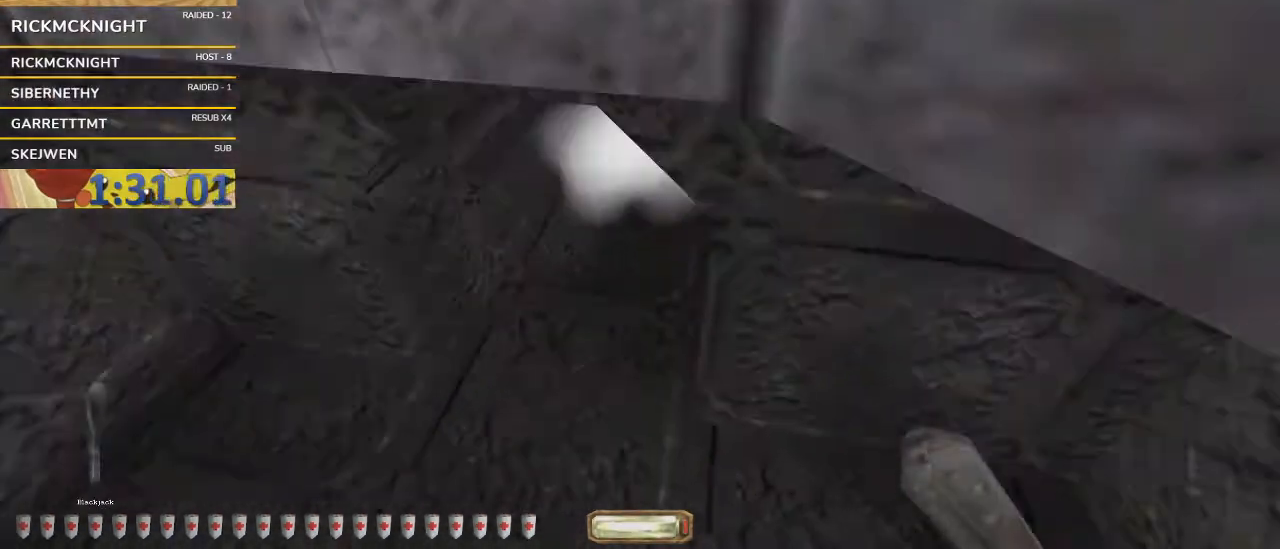
{"keys": ["a", "w"], "mouse": [], "events": []}
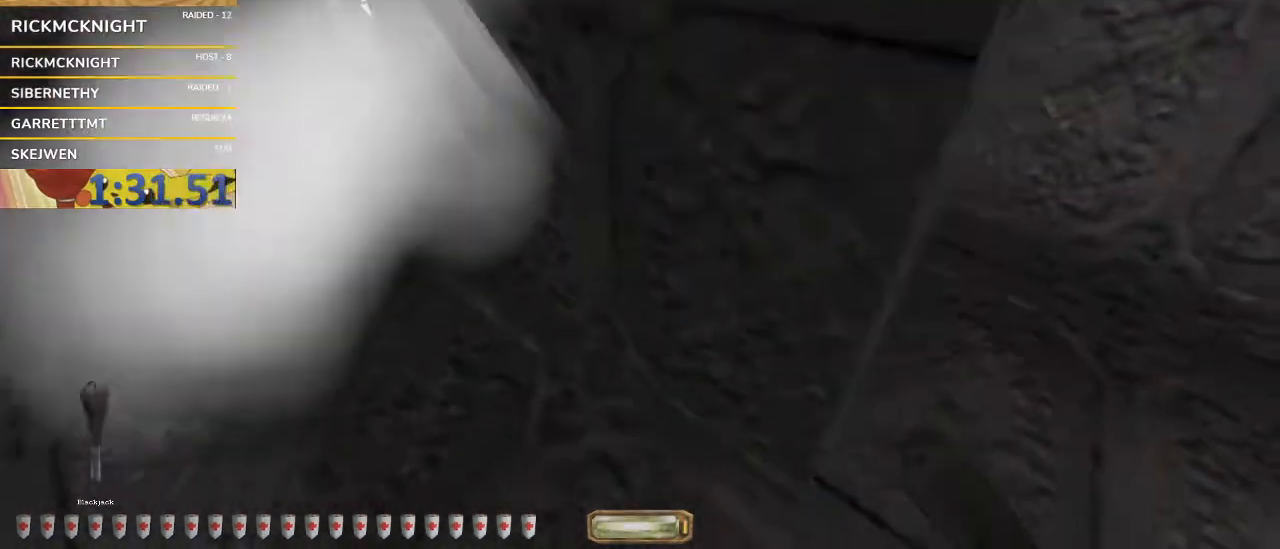
{"keys": ["a", "w"], "mouse": [], "events": []}
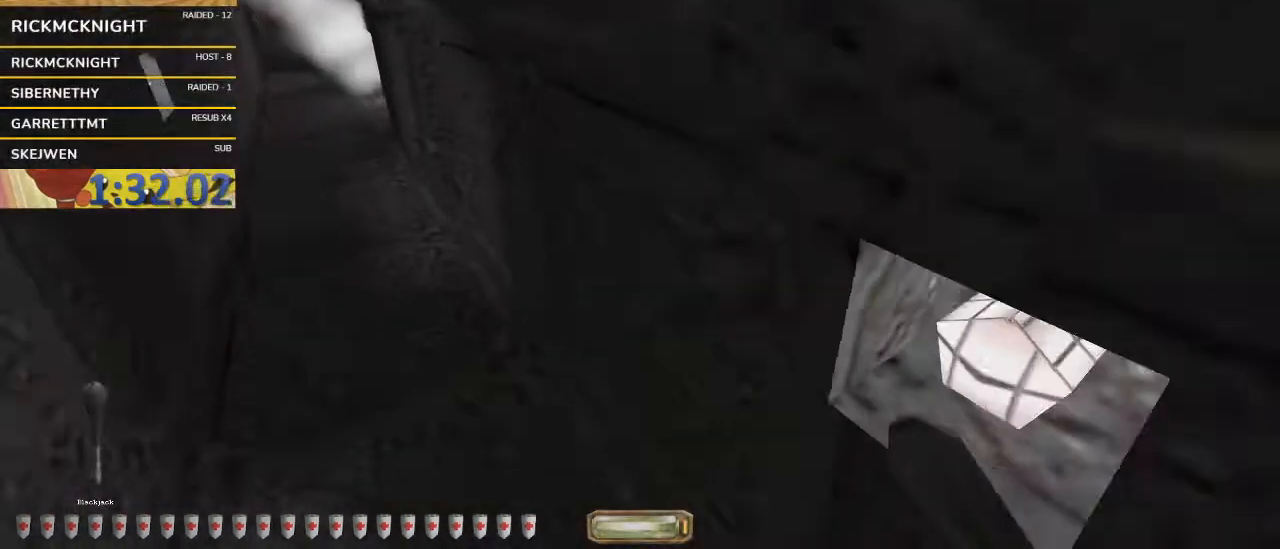
{"keys": ["a", "w"], "mouse": [], "events": []}
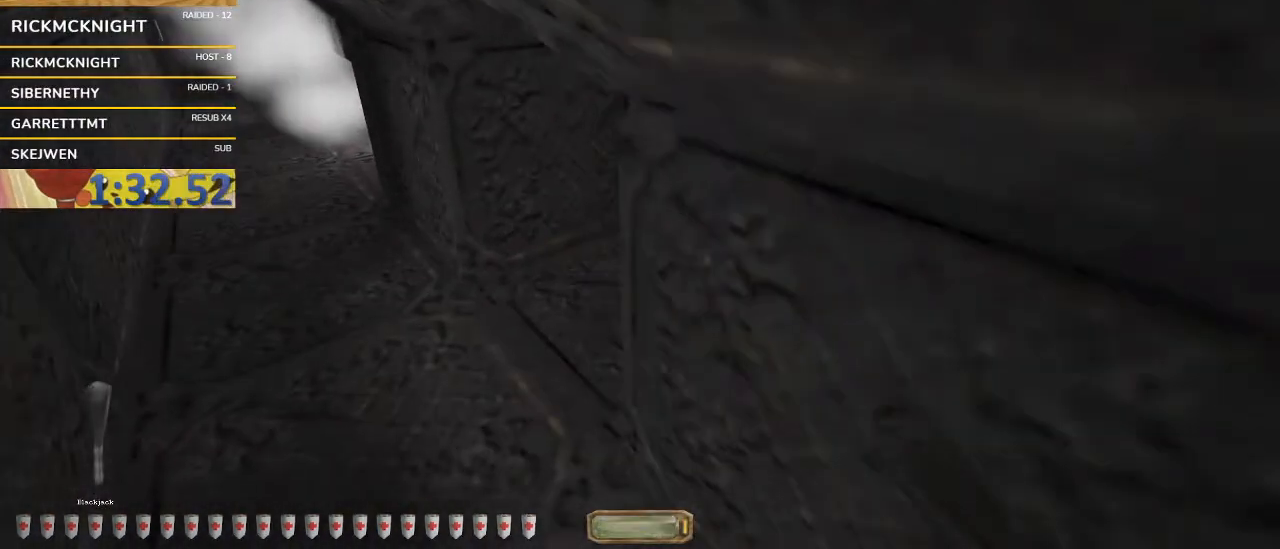
{"keys": ["a", "w"], "mouse": [], "events": []}